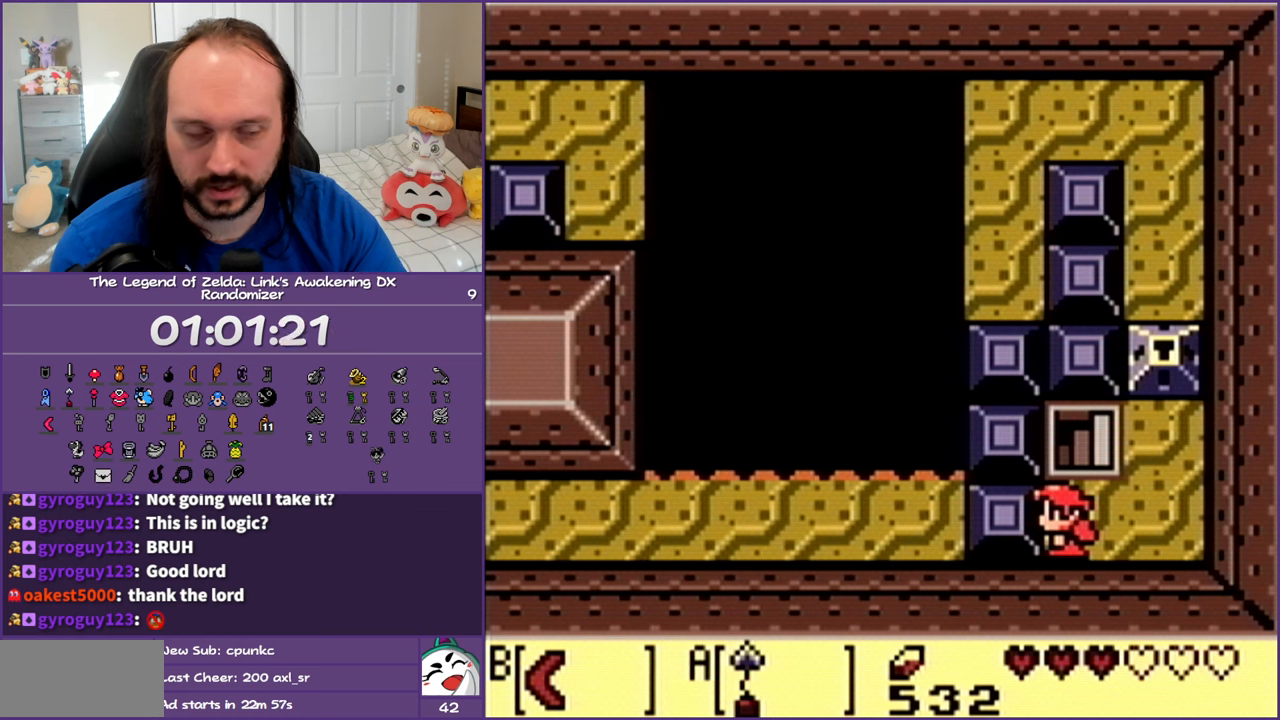
Gameplay with a controller (Nintendo layout); each line is a JSON object with the inputs held at the frame after it. "events" lists button and stick changes between this image and that frame as [ms after this image, input, new state], when the widget could be followed in between. Not read: L3 R3.
{"buttons": ["DPAD_UP", "DPAD_RIGHT"], "events": [[167, "DPAD_RIGHT", "down"], [417, "DPAD_UP", "down"]]}
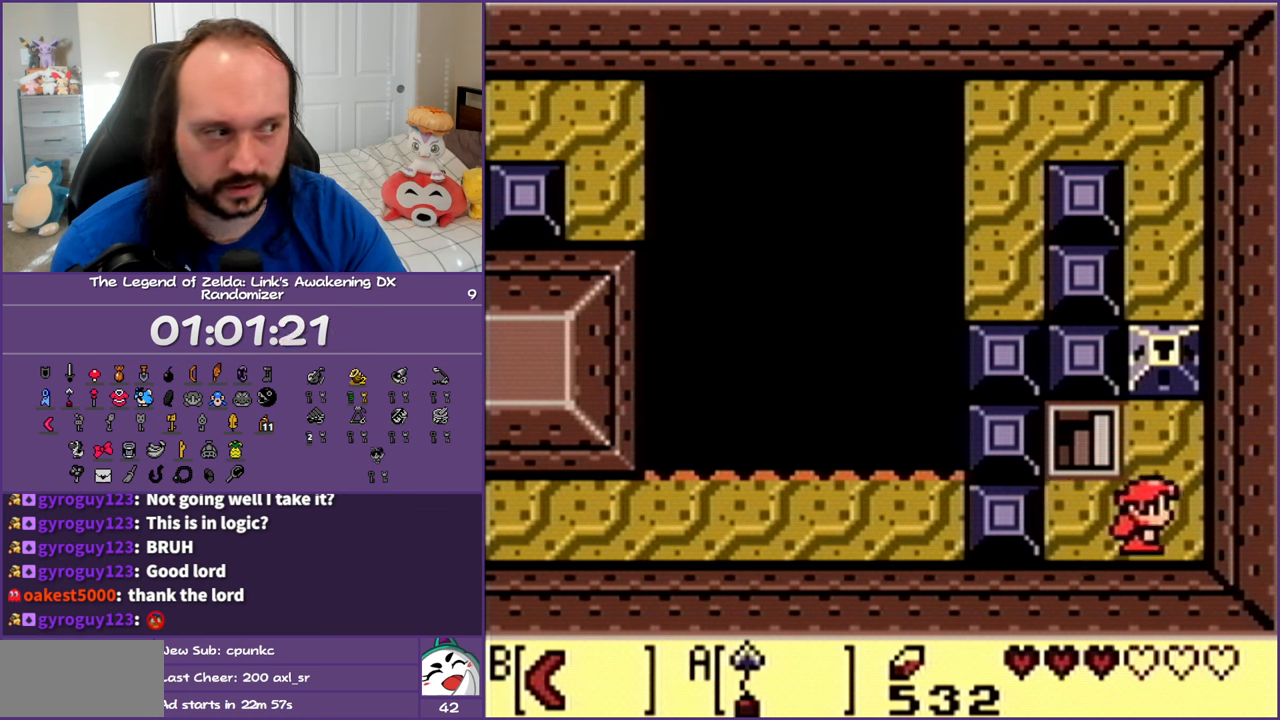
{"buttons": ["DPAD_UP"], "events": [[50, "DPAD_RIGHT", "up"]]}
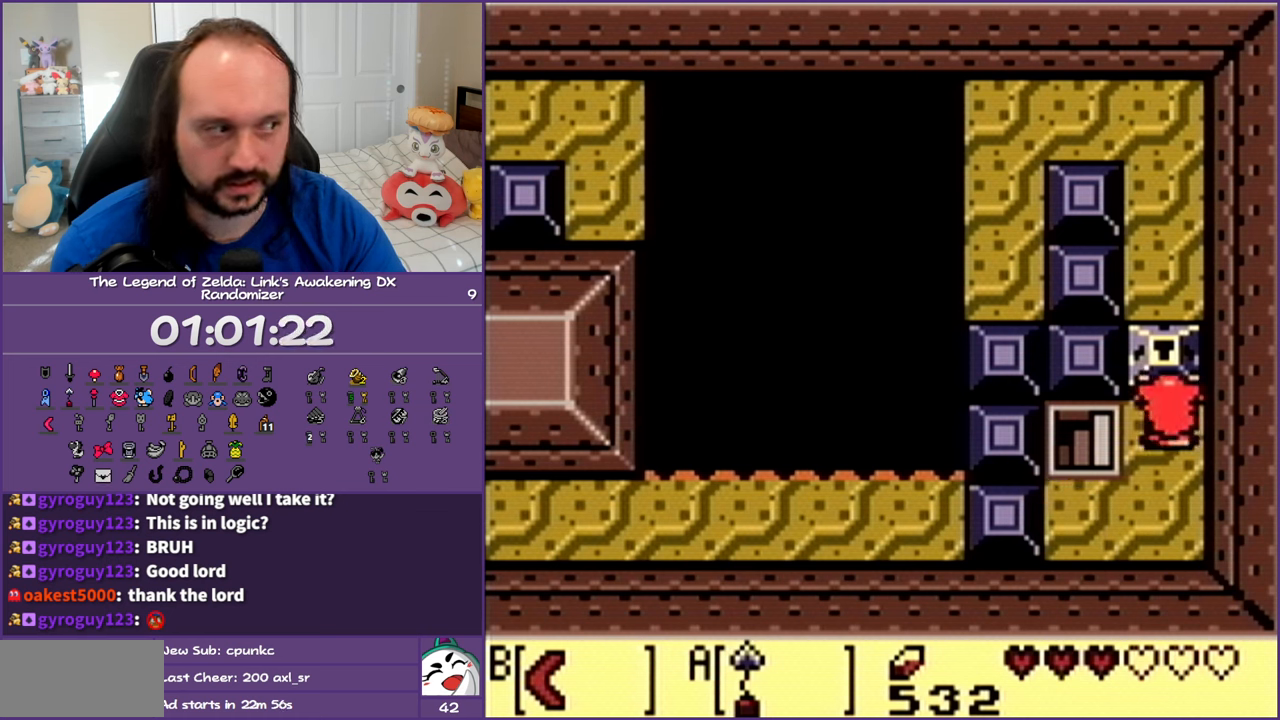
{"buttons": ["DPAD_UP"], "events": []}
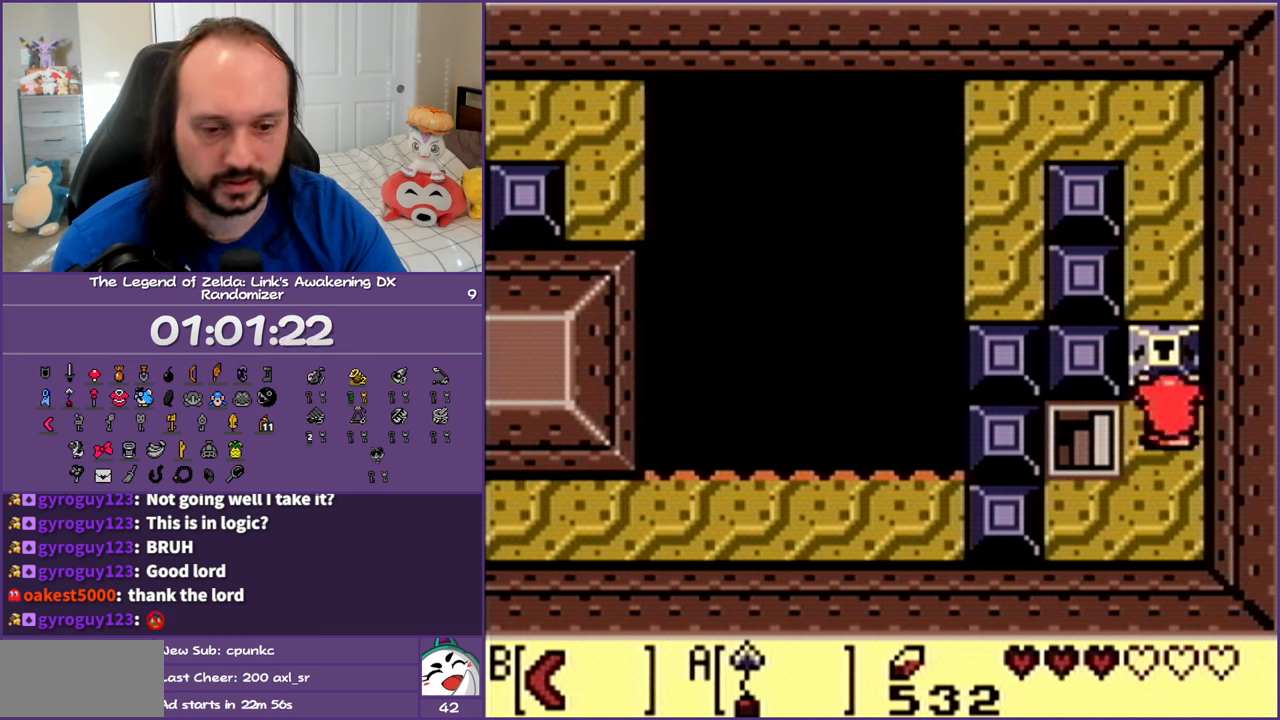
{"buttons": ["DPAD_UP"], "events": []}
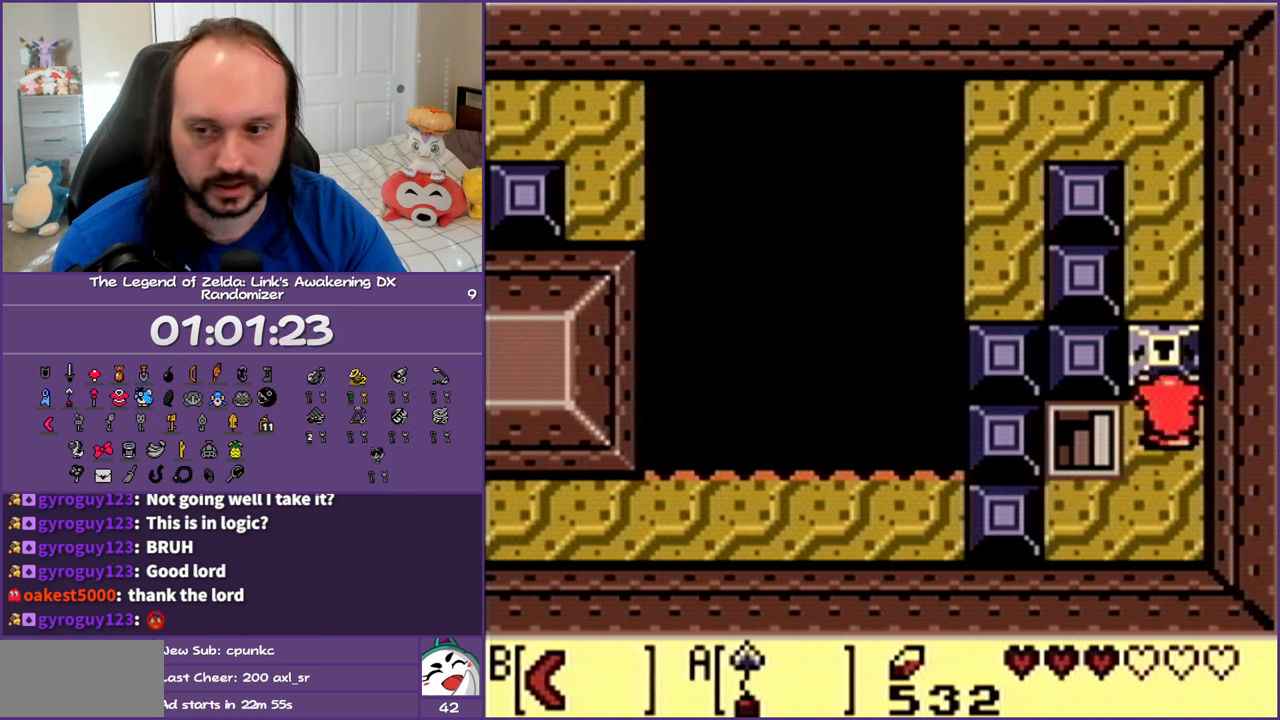
{"buttons": ["DPAD_UP"], "events": []}
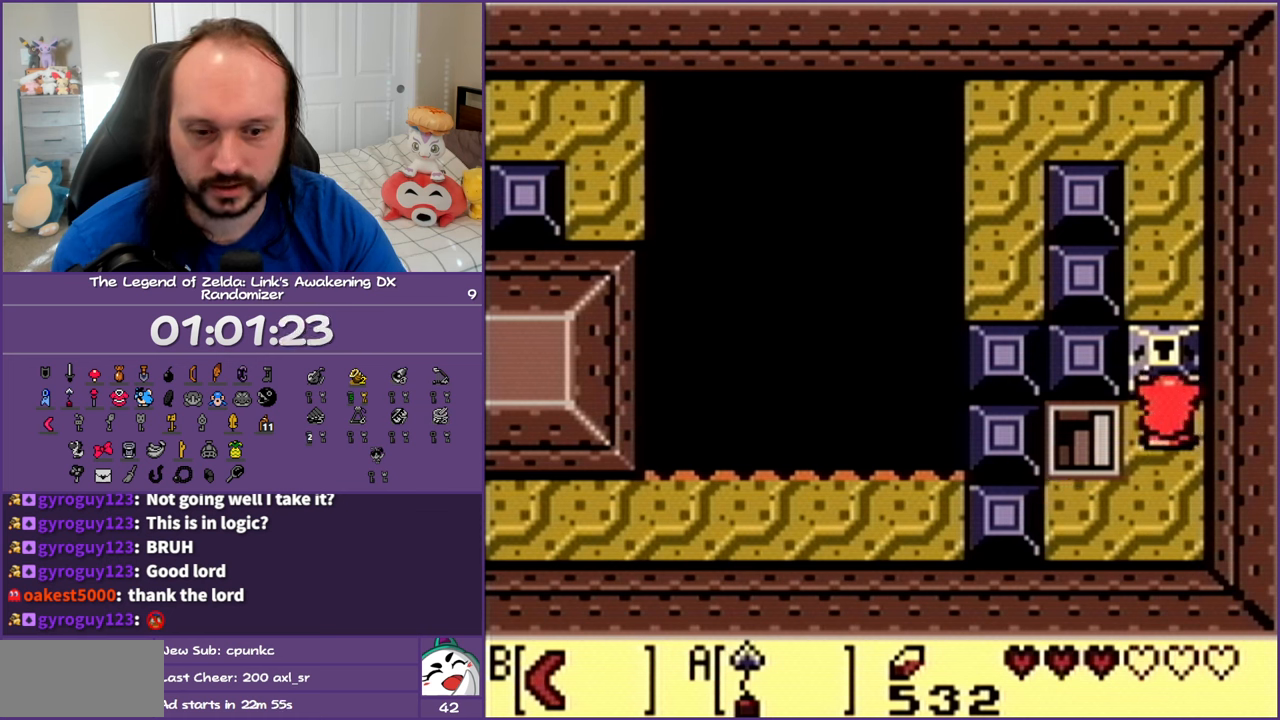
{"buttons": ["DPAD_UP"], "events": []}
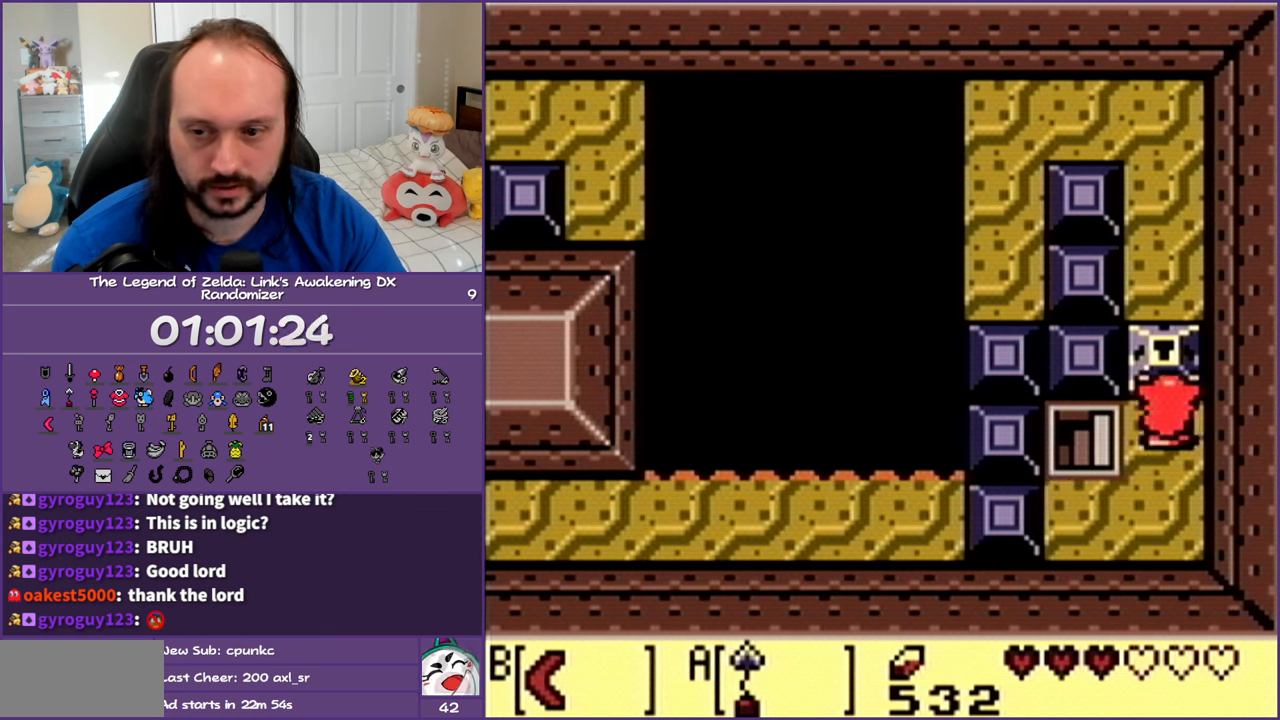
{"buttons": ["DPAD_UP"], "events": []}
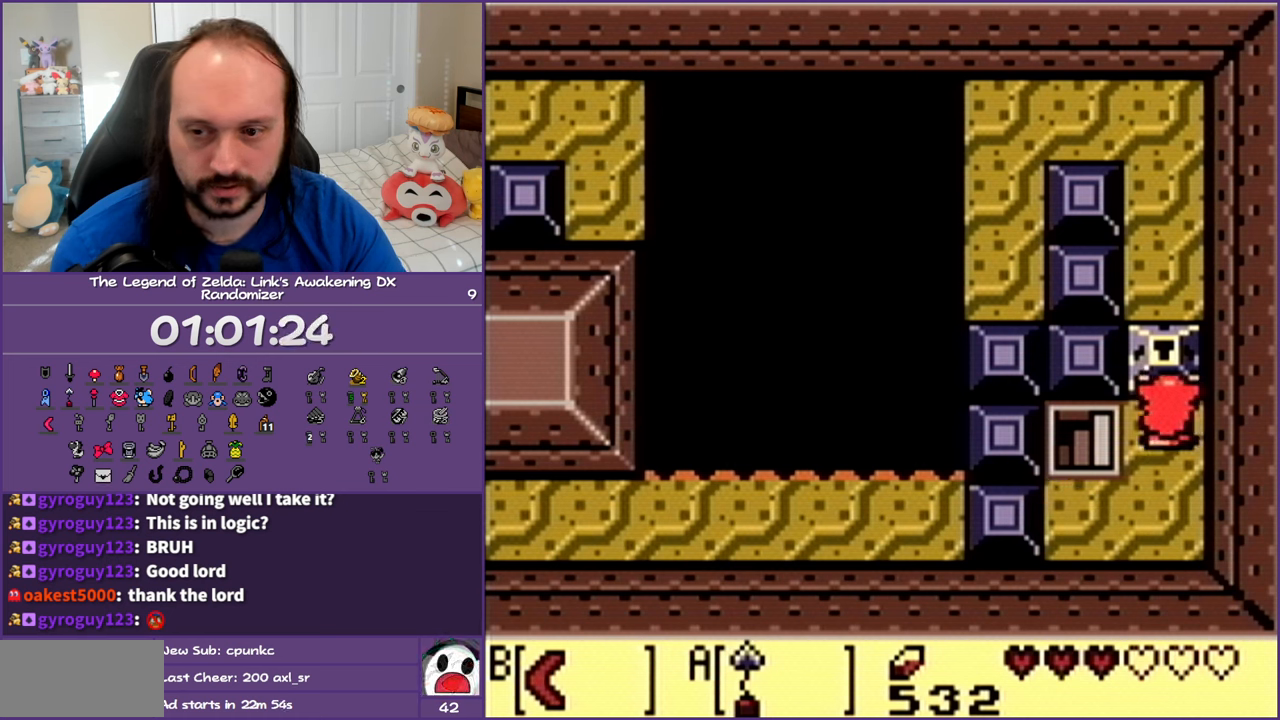
{"buttons": ["DPAD_UP"], "events": []}
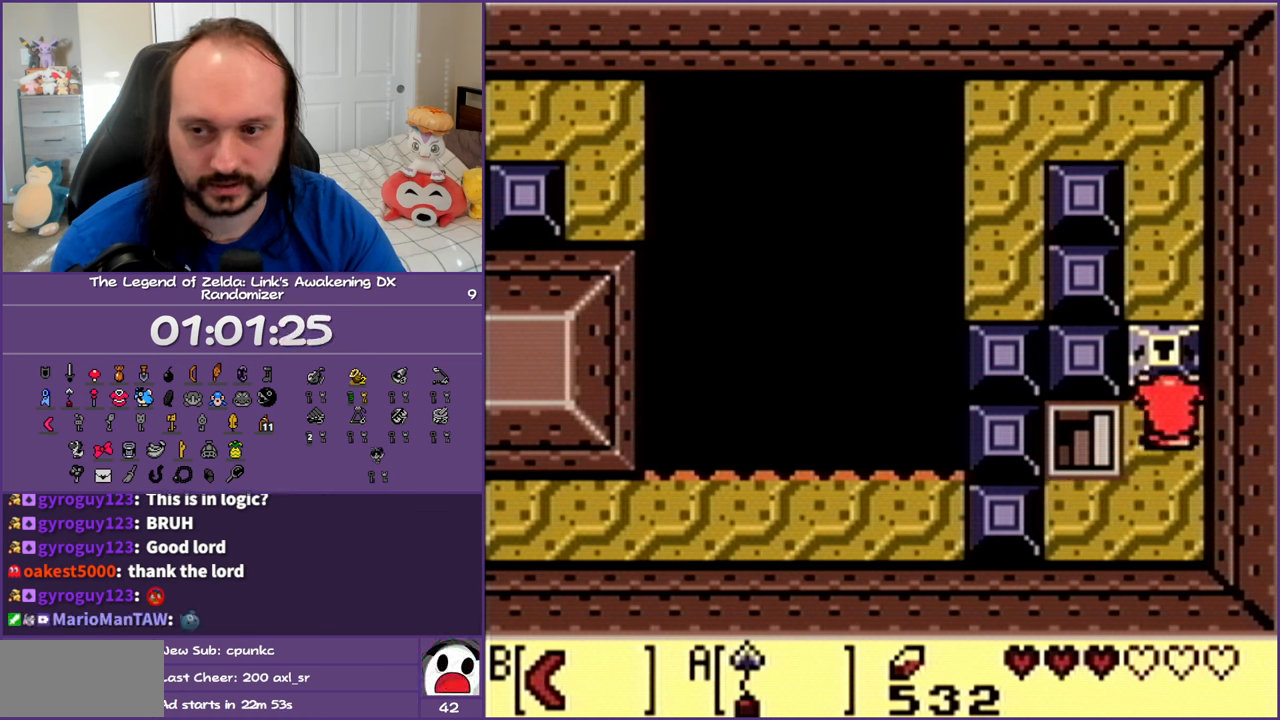
{"buttons": ["DPAD_UP"], "events": []}
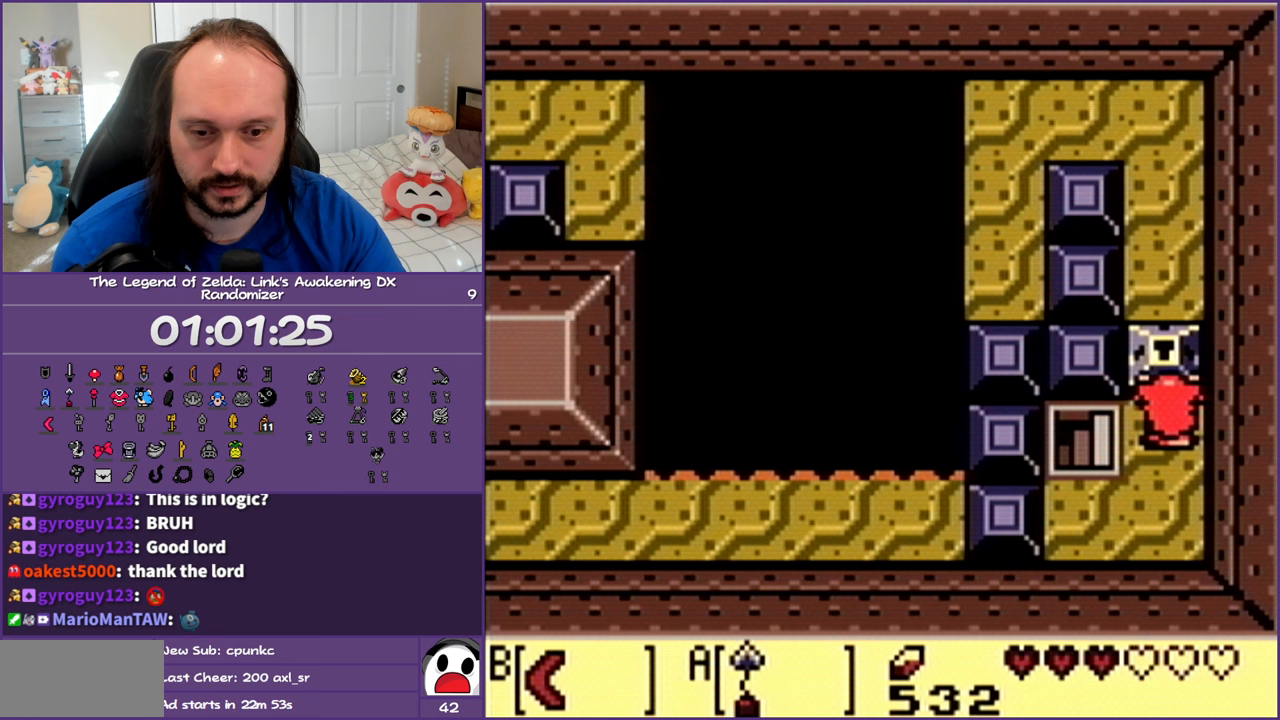
{"buttons": ["DPAD_UP"], "events": []}
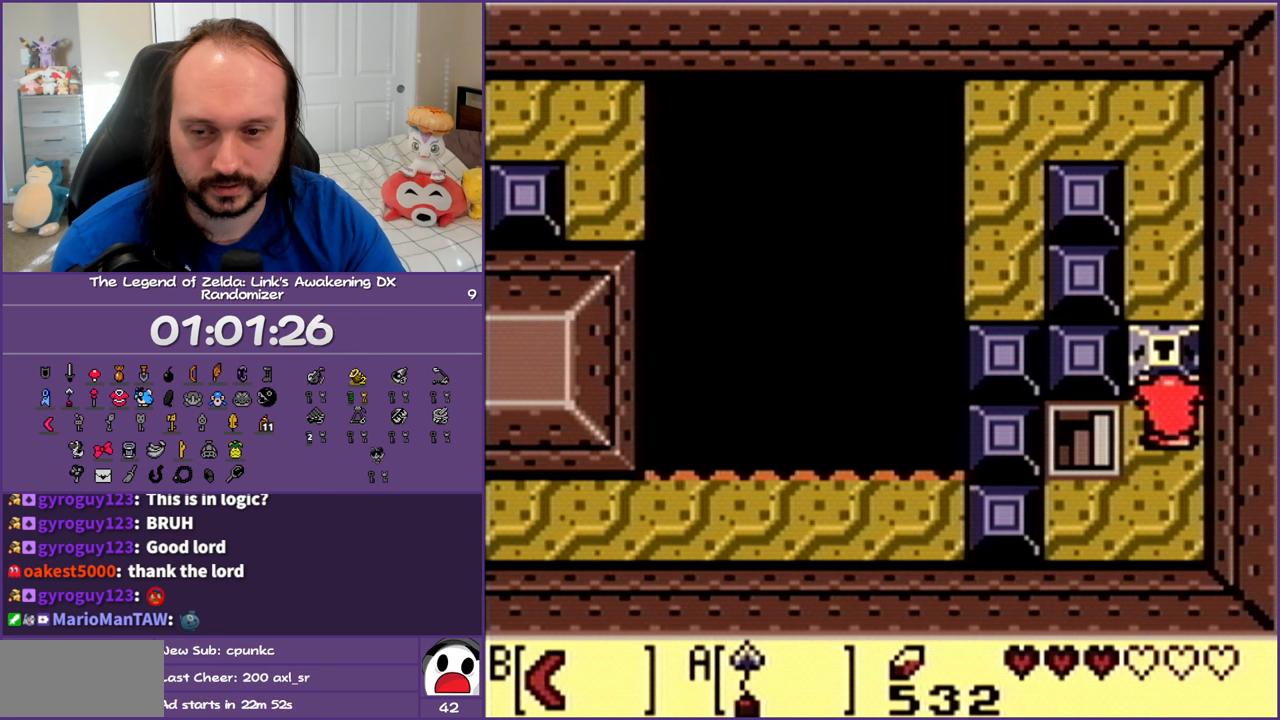
{"buttons": ["DPAD_UP"], "events": []}
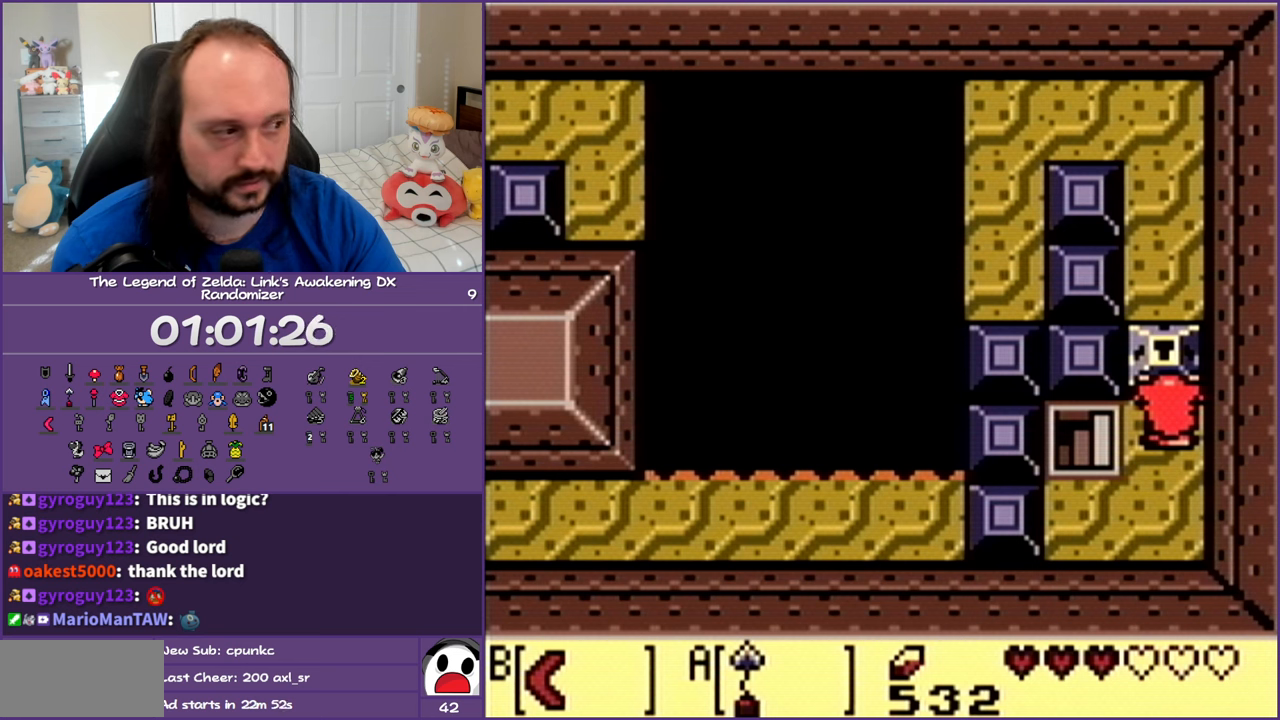
{"buttons": ["DPAD_UP"], "events": []}
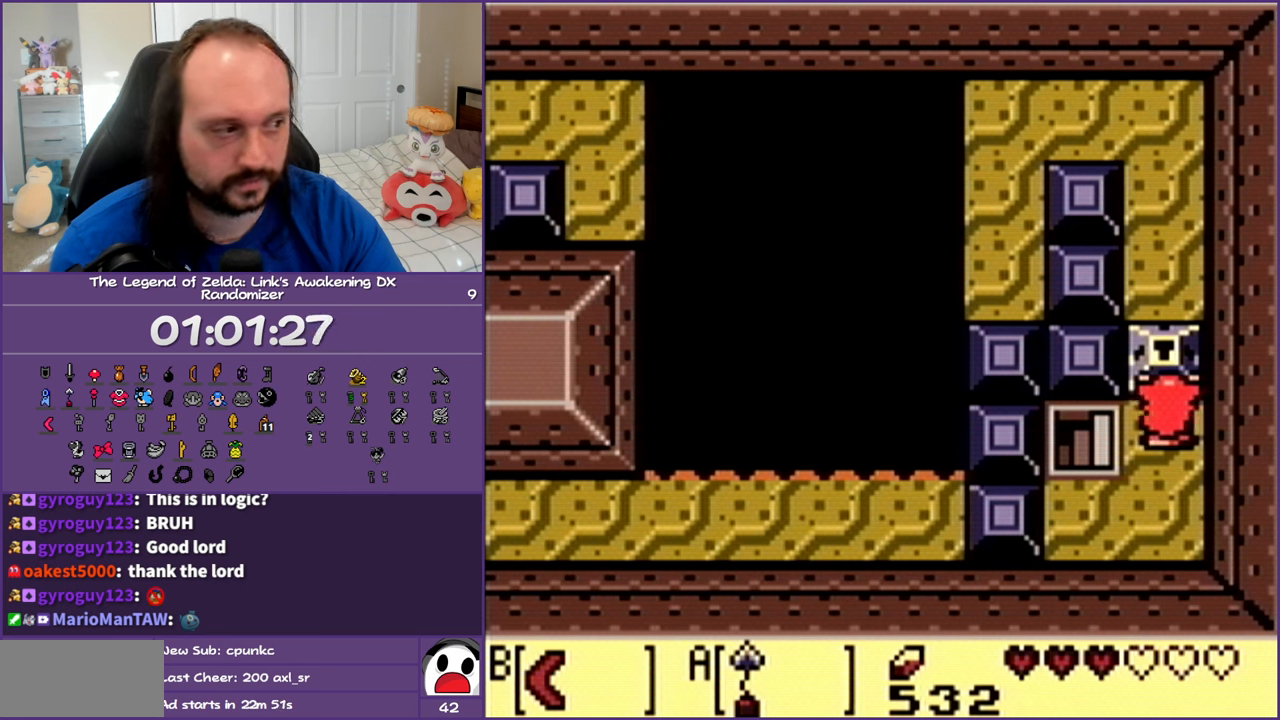
{"buttons": [], "events": [[183, "DPAD_UP", "up"]]}
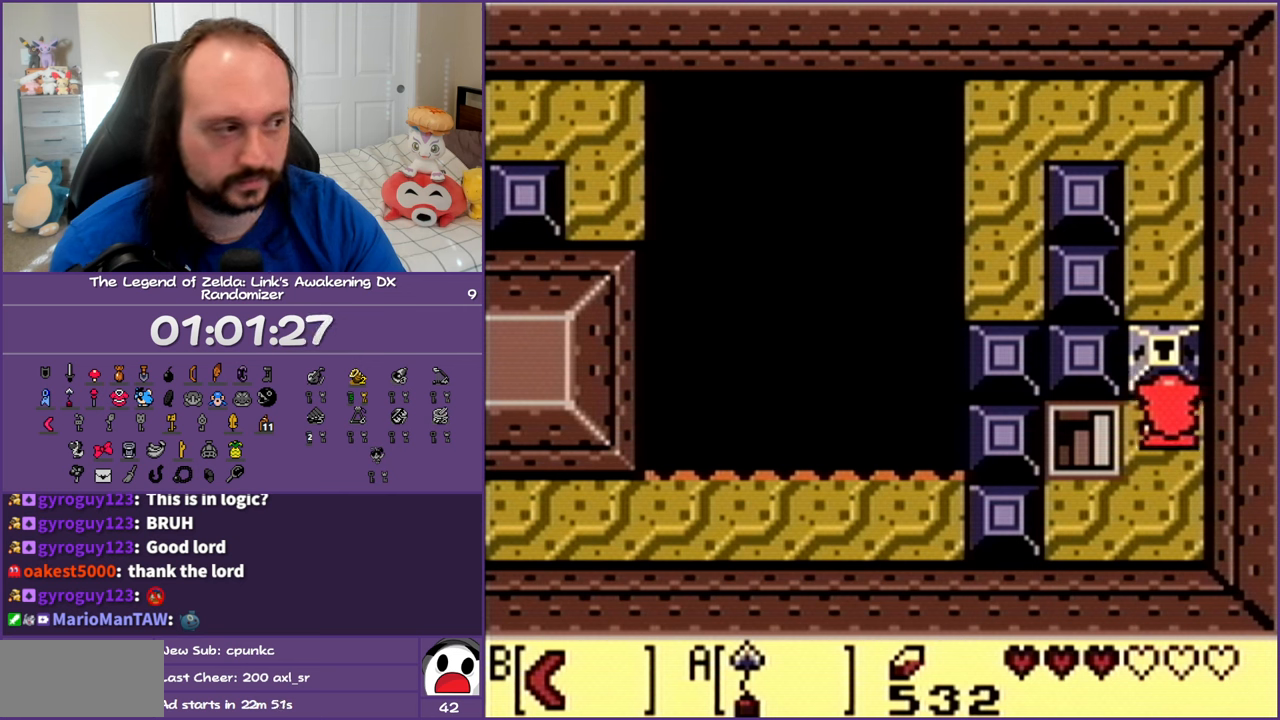
{"buttons": [], "events": []}
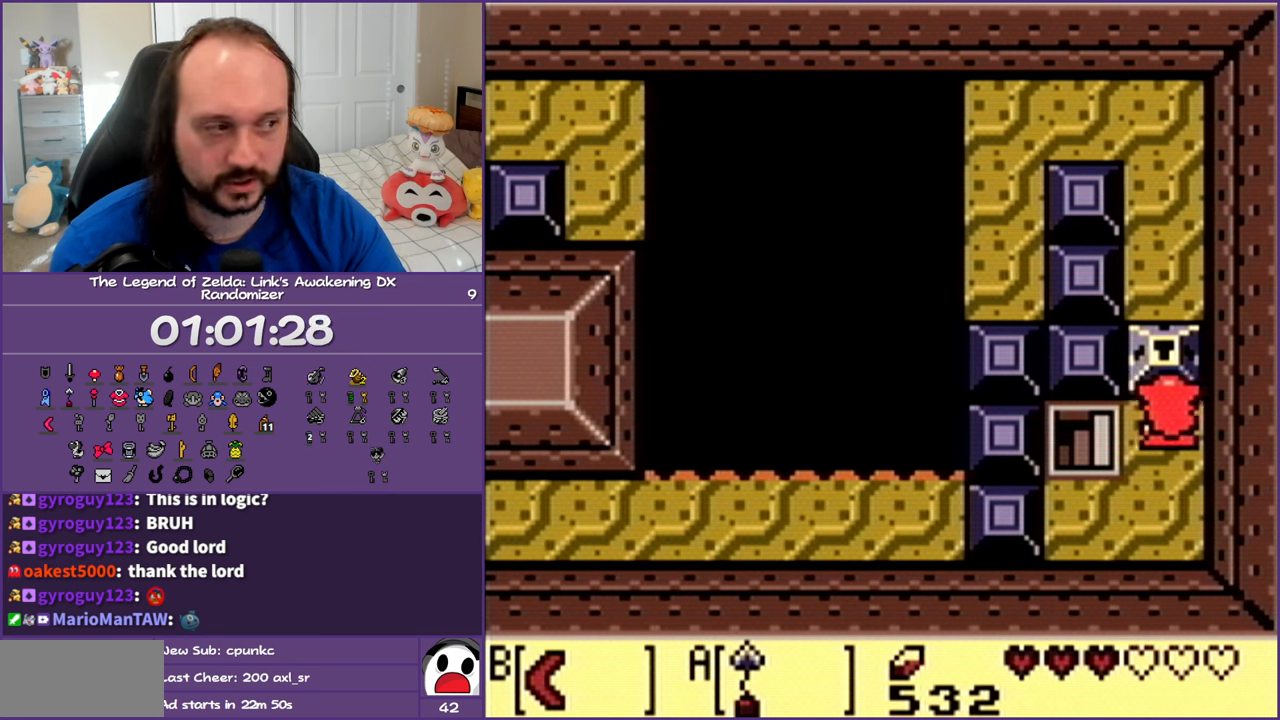
{"buttons": [], "events": []}
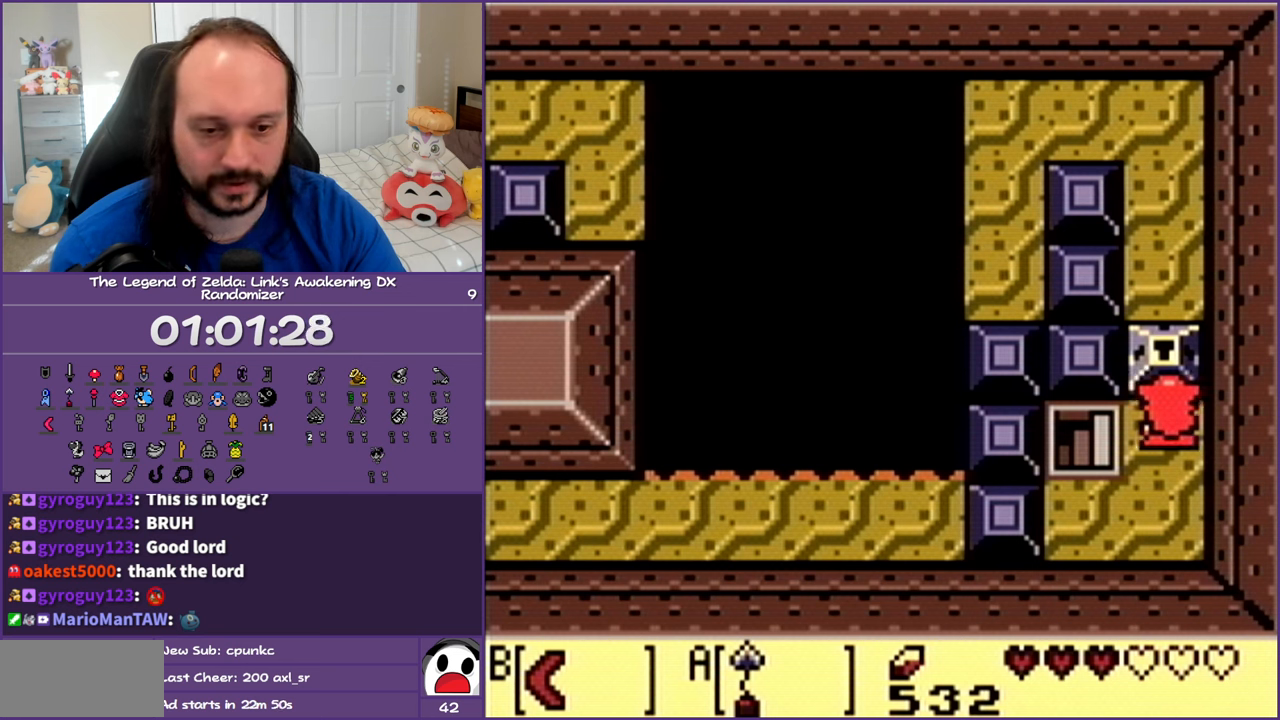
{"buttons": [], "events": []}
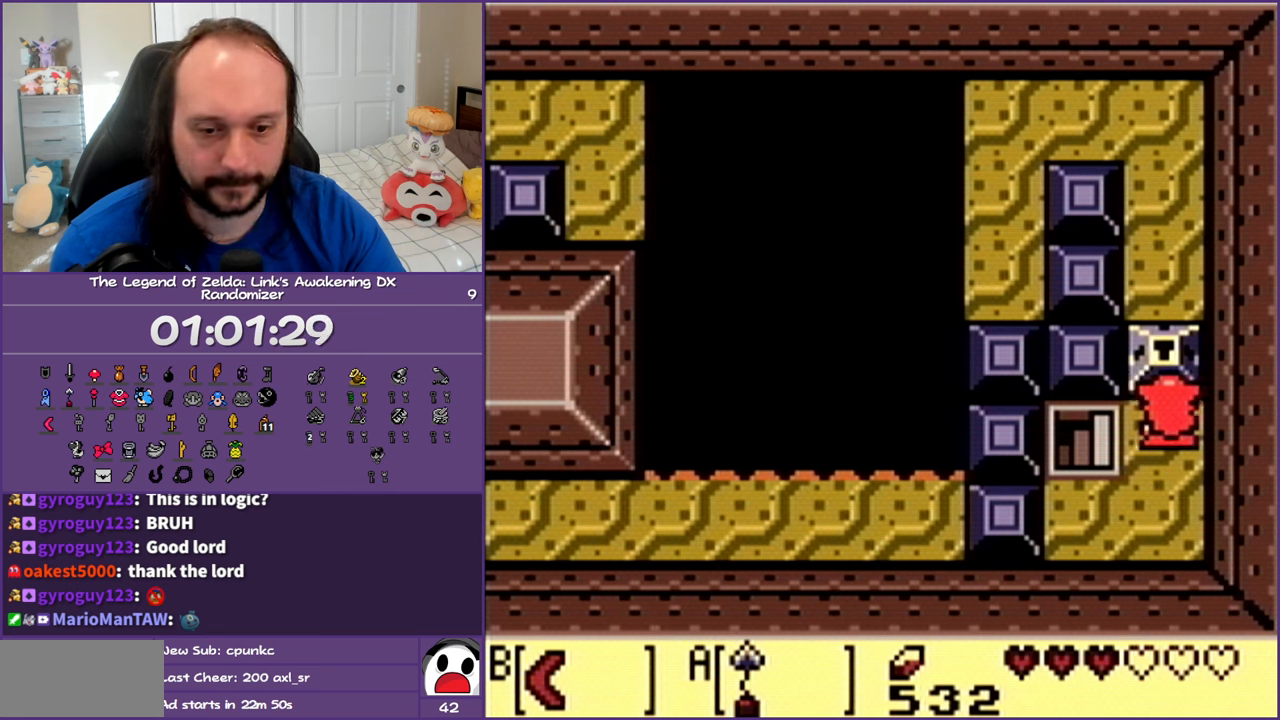
{"buttons": [], "events": []}
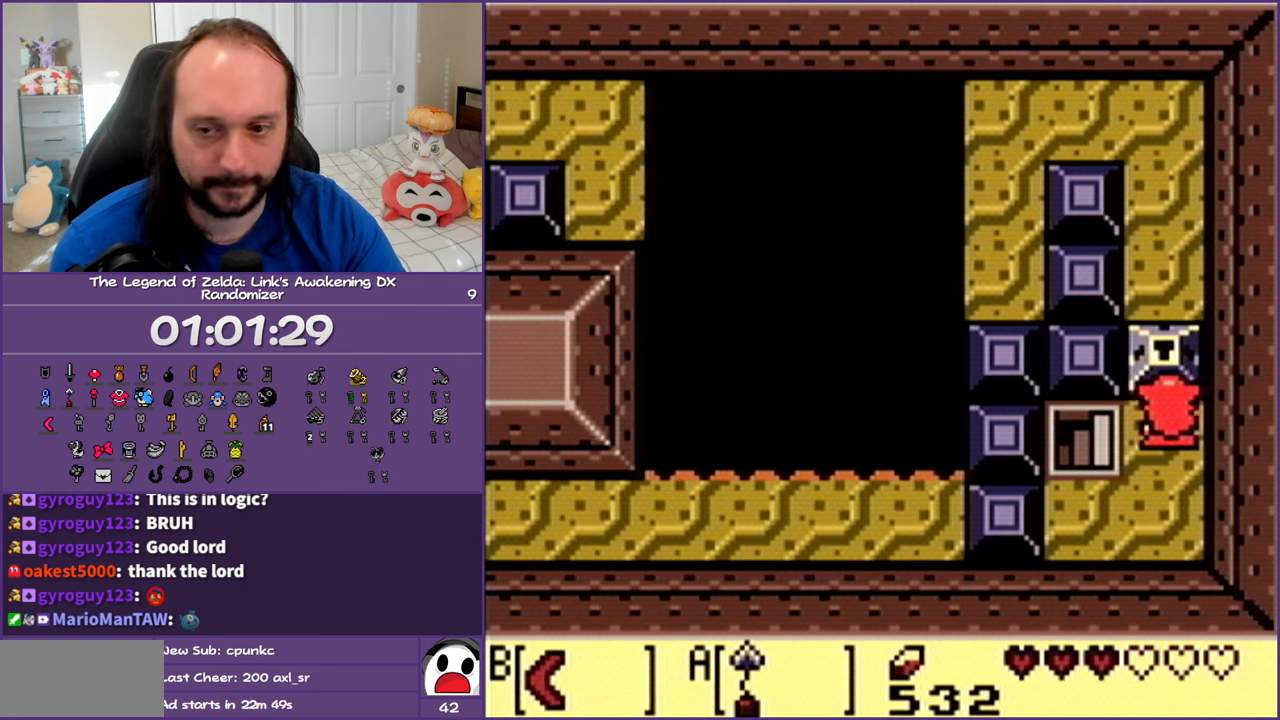
{"buttons": [], "events": []}